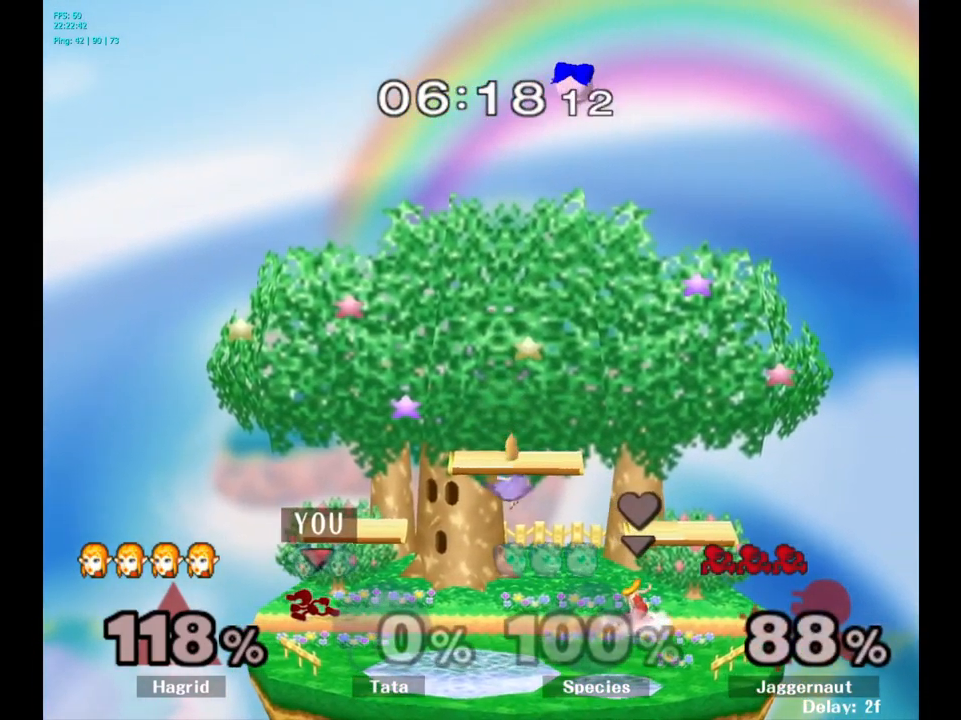
Gameplay with a controller (Nintendo layout); each line is a JSON object with the inputs held at the frame after it. "events" lists button and stick changes between this image and that frame as [ms after this image, input, new state], when the widget could be followed in between. Not read: L3 R3.
{"buttons": ["Y", "R1"], "left_stick": "down-right", "right_stick": "center", "events": [[67, "Y", "down"], [150, "Y", "up"], [250, "Y", "down"], [384, "left_stick", "down-right"], [467, "R1", "down"]]}
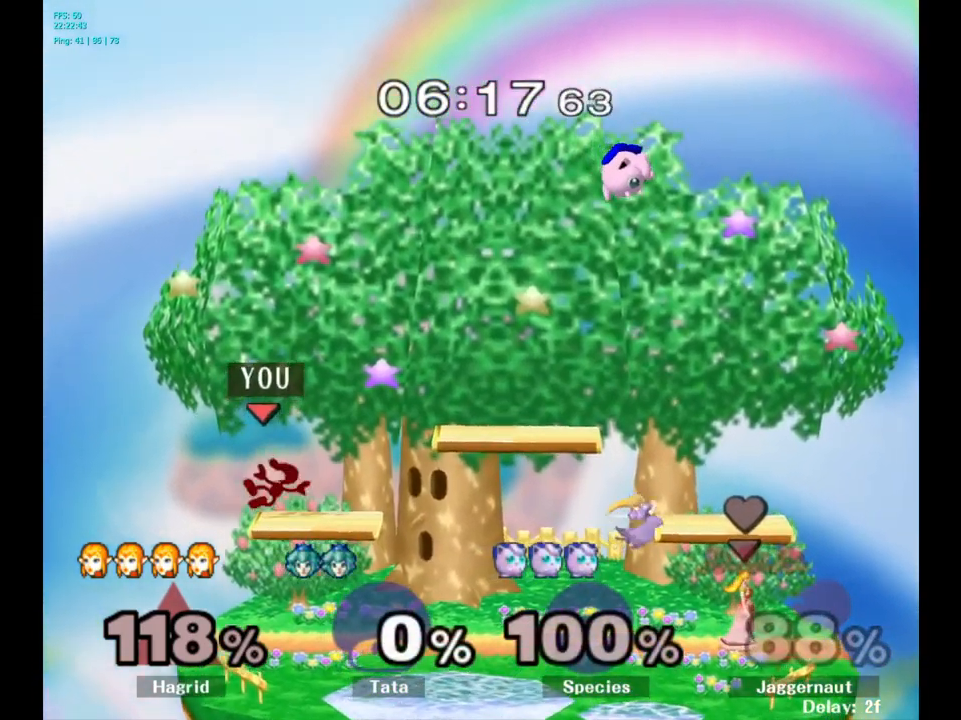
{"buttons": ["Y"], "left_stick": "down-right", "right_stick": "center", "events": [[50, "Y", "up"], [50, "left_stick", "center"], [100, "R1", "up"], [200, "left_stick", "right"], [234, "Y", "down"], [450, "left_stick", "down-right"]]}
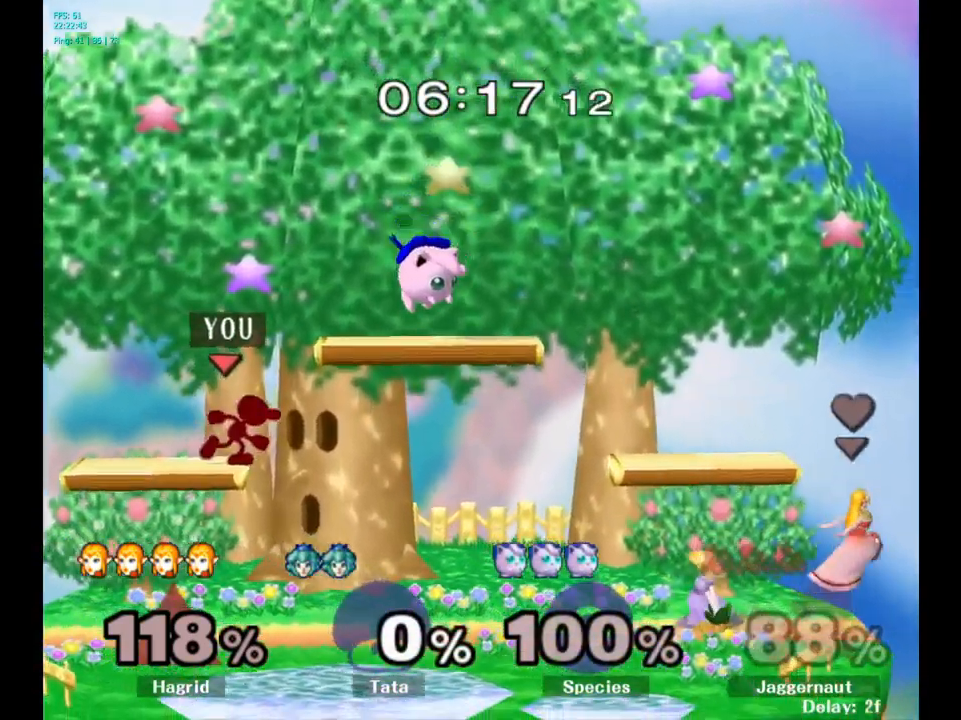
{"buttons": [], "left_stick": "right", "right_stick": "center", "events": [[100, "Y", "up"], [134, "left_stick", "center"], [434, "left_stick", "right"]]}
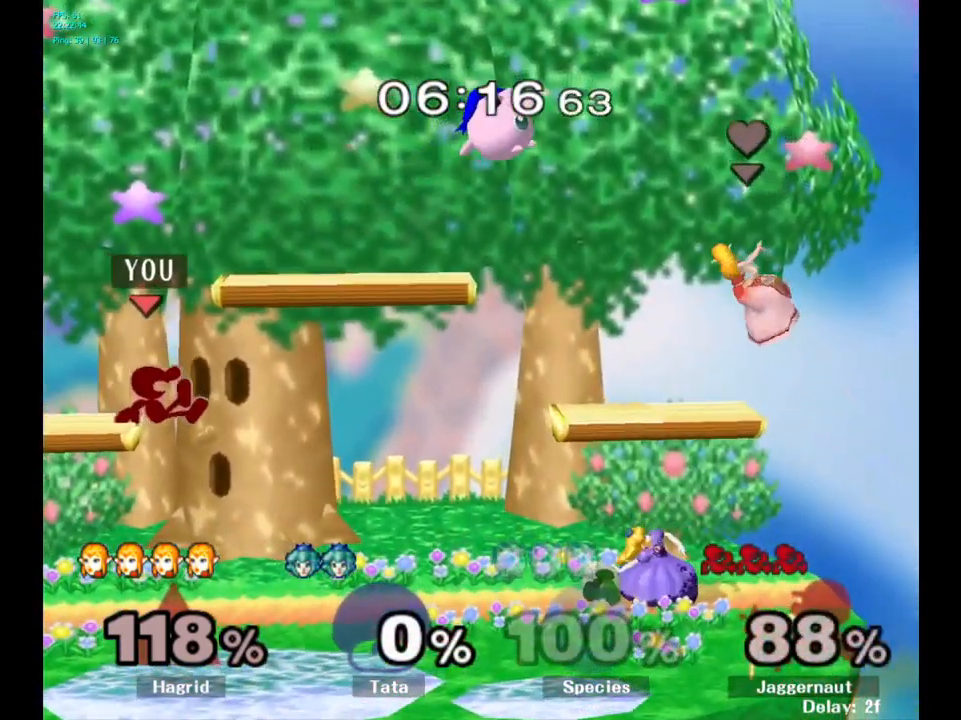
{"buttons": ["A", "Y"], "left_stick": "center", "right_stick": "center", "events": [[217, "left_stick", "center"], [284, "Y", "down"], [484, "A", "down"]]}
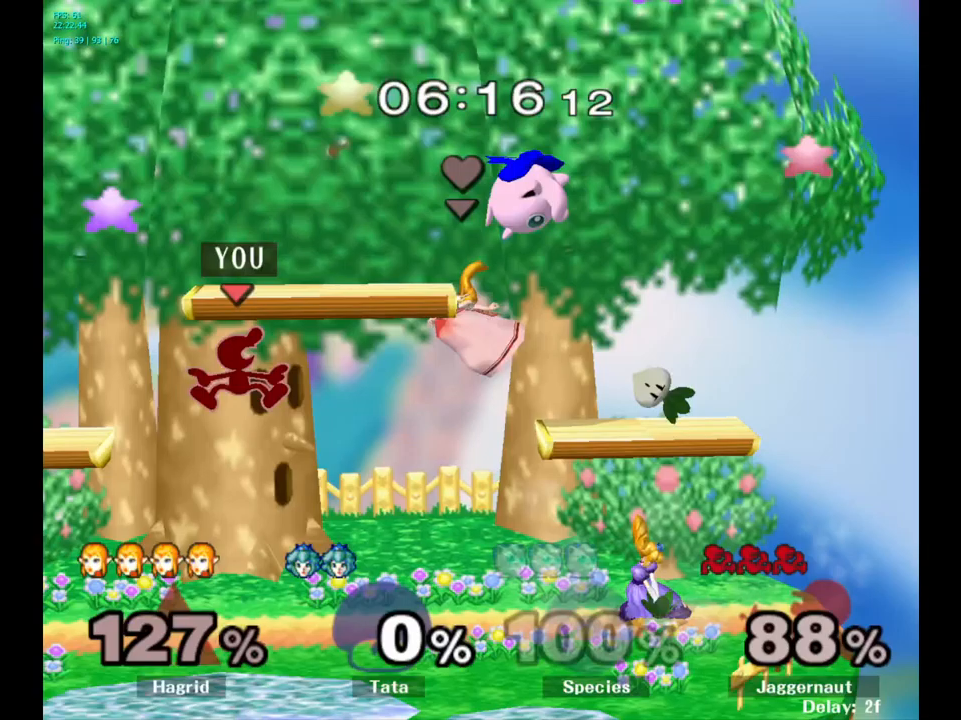
{"buttons": [], "left_stick": "left", "right_stick": "center", "events": [[66, "Y", "up"], [133, "left_stick", "right"], [233, "A", "up"], [266, "left_stick", "left"]]}
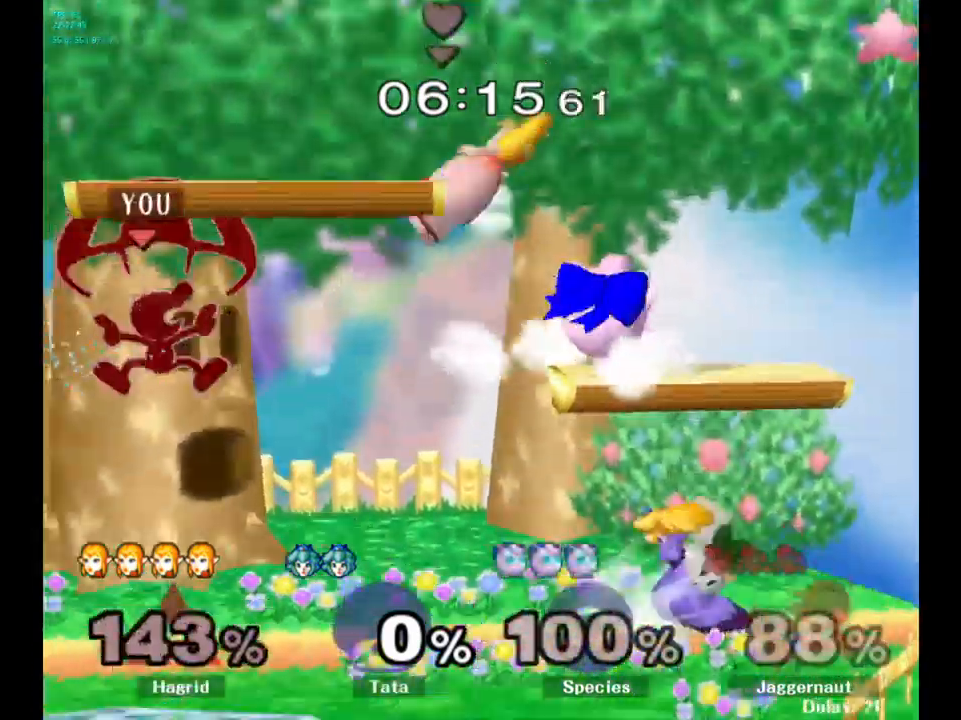
{"buttons": [], "left_stick": "down-right", "right_stick": "center", "events": [[416, "left_stick", "center"], [500, "left_stick", "down-right"]]}
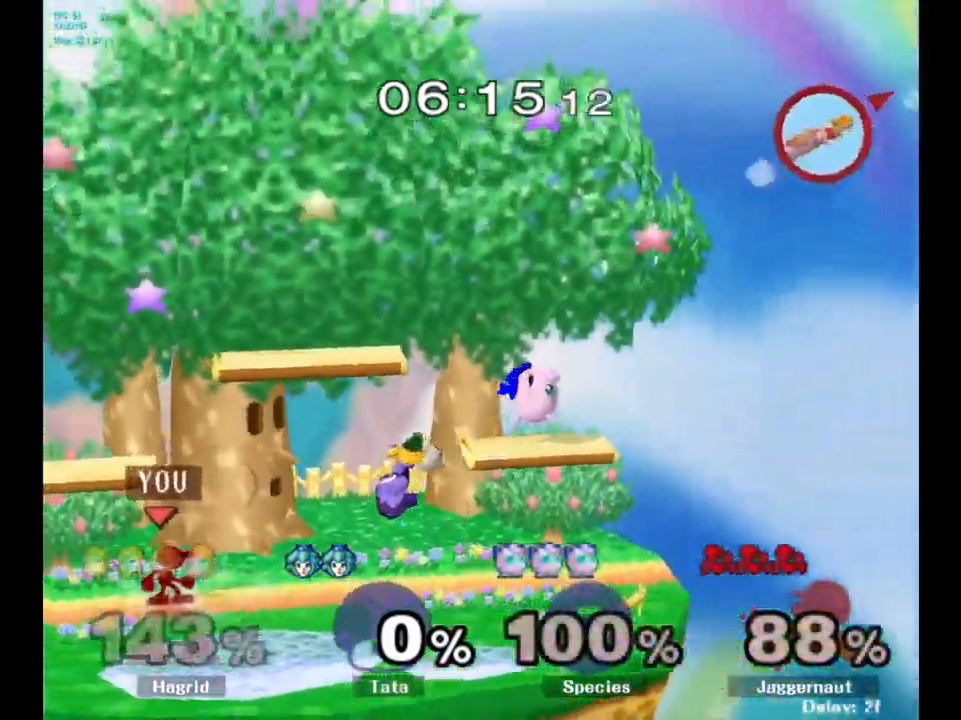
{"buttons": [], "left_stick": "right", "right_stick": "center", "events": [[33, "left_stick", "right"], [116, "Y", "down"], [166, "Y", "up"], [250, "A", "down"], [316, "A", "up"]]}
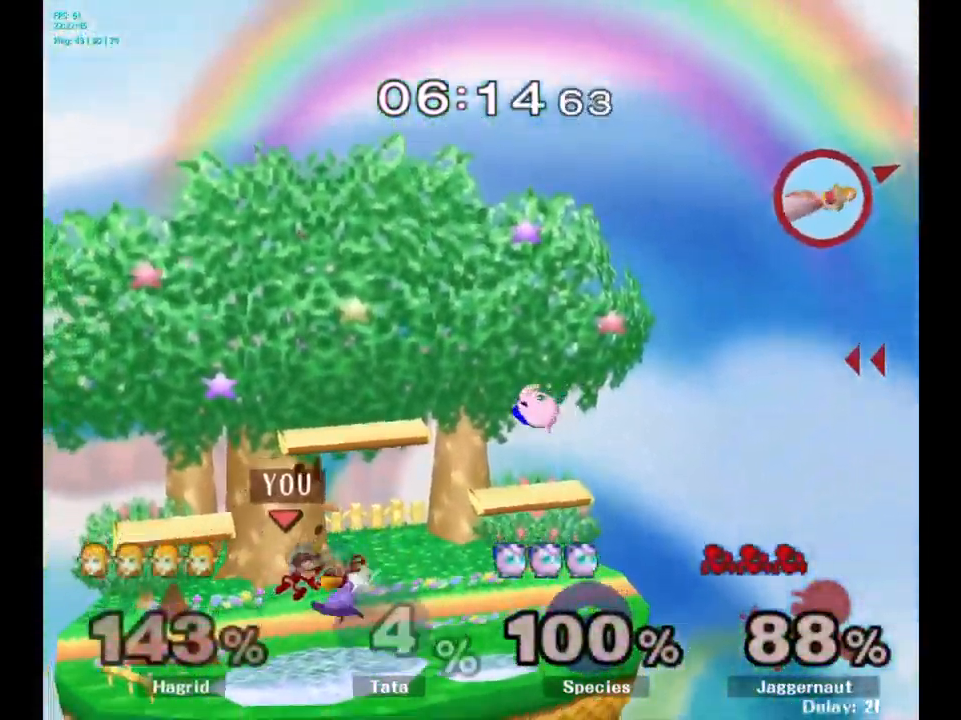
{"buttons": [], "left_stick": "center", "right_stick": "center", "events": [[200, "R1", "down"], [200, "left_stick", "down"], [366, "R1", "up"], [366, "left_stick", "center"]]}
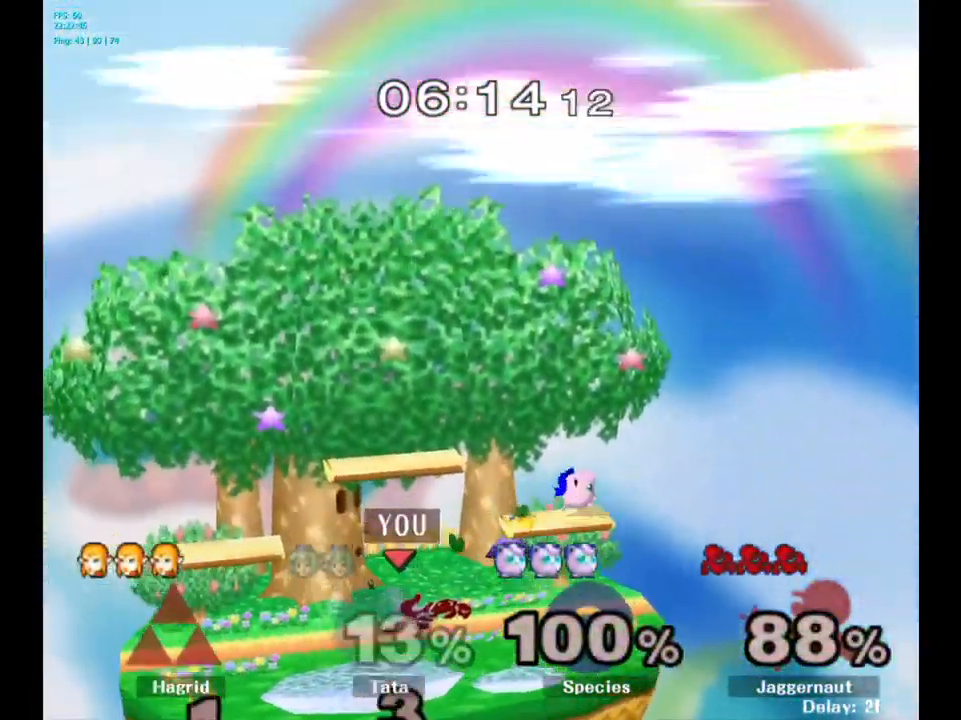
{"buttons": [], "left_stick": "right", "right_stick": "center", "events": [[183, "left_stick", "right"], [216, "Y", "down"], [233, "Y", "up"], [316, "A", "down"], [433, "A", "up"]]}
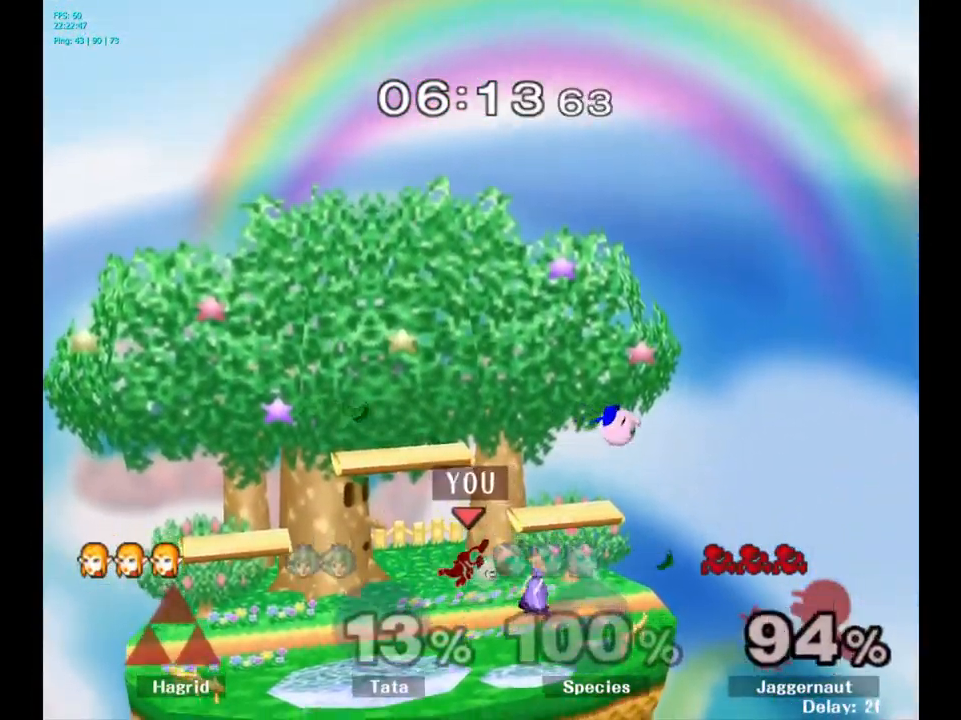
{"buttons": ["Y"], "left_stick": "center", "right_stick": "center", "events": [[300, "left_stick", "center"], [433, "Y", "down"]]}
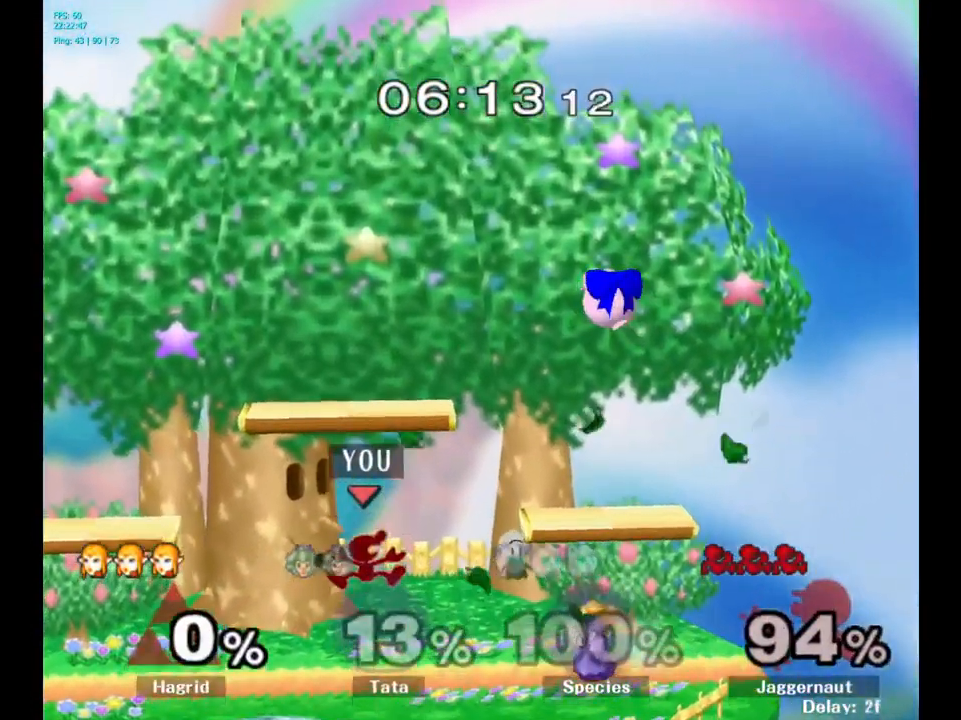
{"buttons": [], "left_stick": "right", "right_stick": "center", "events": [[50, "Y", "up"], [83, "Y", "down"], [116, "left_stick", "right"], [183, "Y", "up"]]}
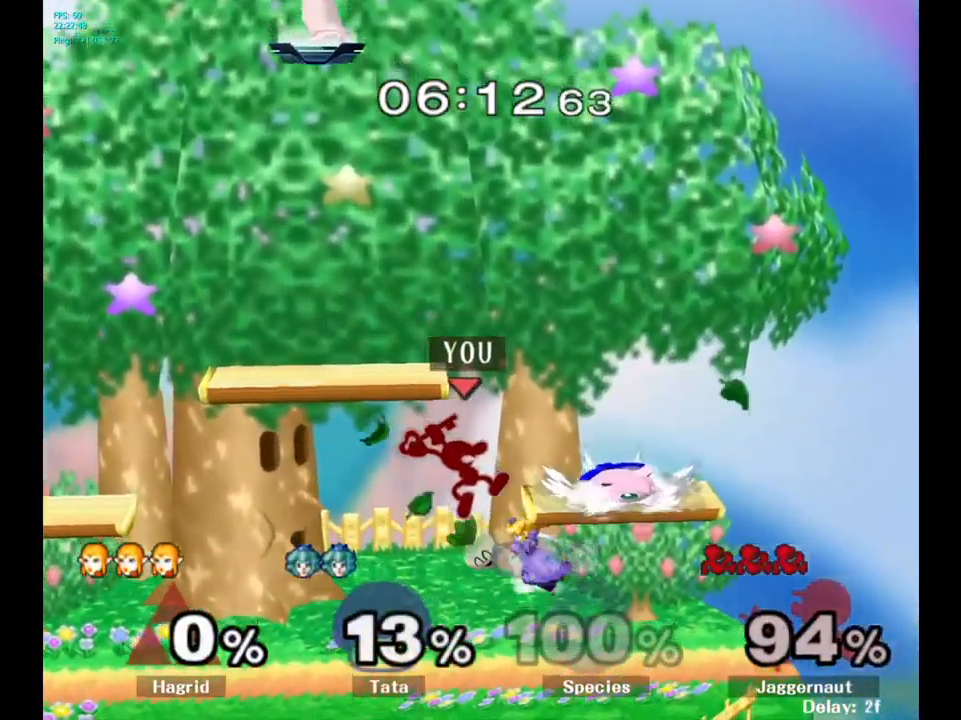
{"buttons": ["R1"], "left_stick": "down-right", "right_stick": "center", "events": [[433, "left_stick", "down-right"], [466, "R1", "down"]]}
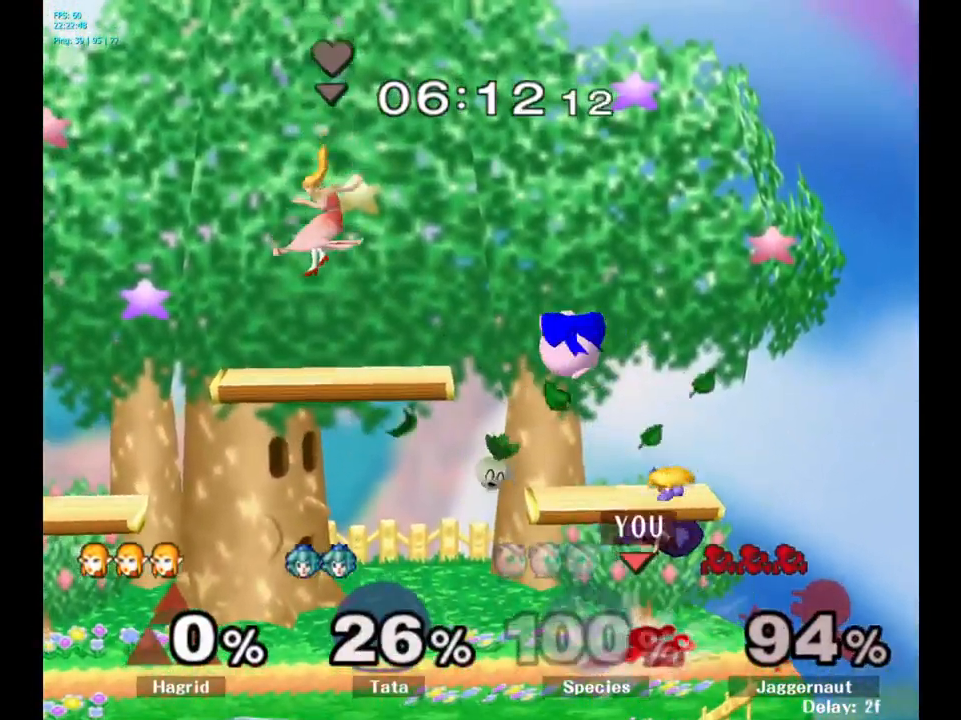
{"buttons": ["A"], "left_stick": "up", "right_stick": "center", "events": [[83, "left_stick", "up-right"], [100, "R1", "up"], [133, "left_stick", "up"], [233, "A", "down"], [350, "A", "up"], [466, "A", "down"]]}
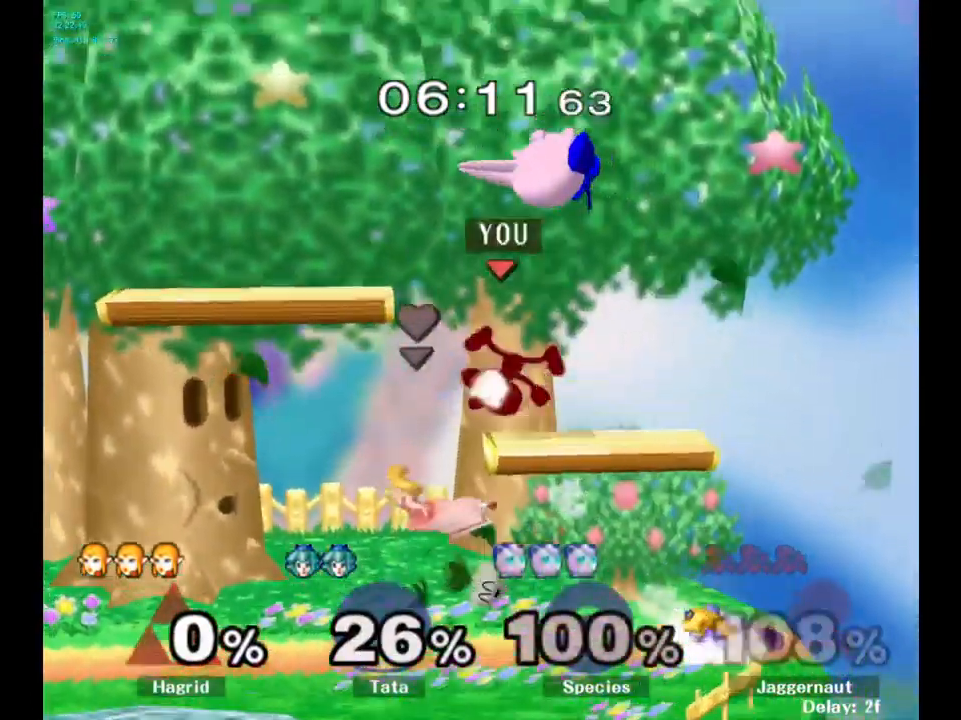
{"buttons": [], "left_stick": "left", "right_stick": "center", "events": [[66, "A", "up"], [200, "left_stick", "center"], [400, "left_stick", "left"]]}
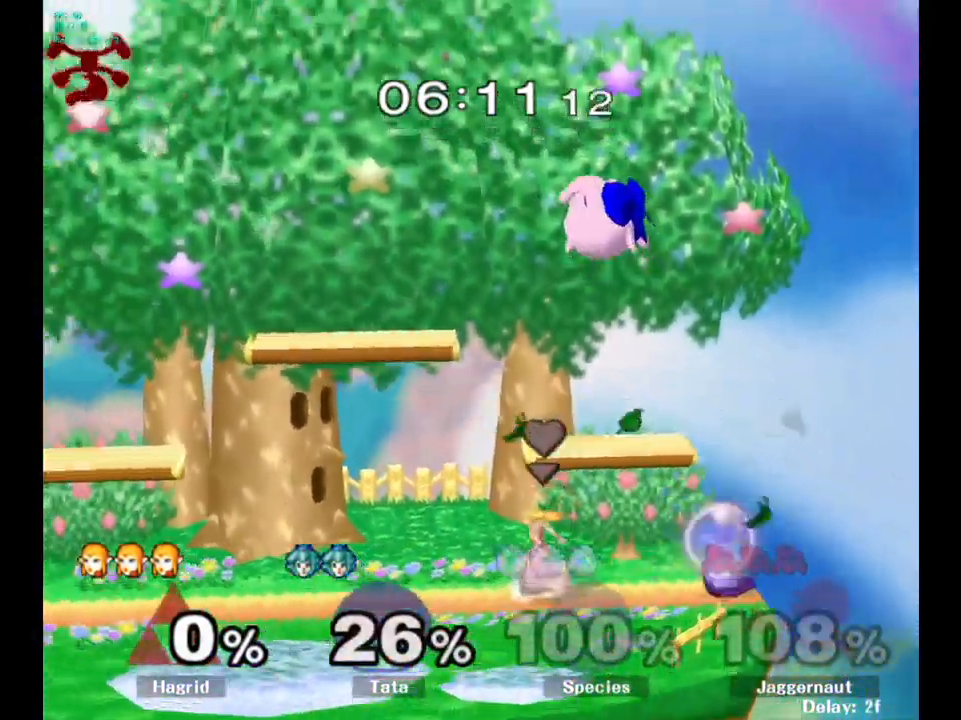
{"buttons": [], "left_stick": "right", "right_stick": "center", "events": [[67, "left_stick", "right"], [250, "left_stick", "left"], [383, "left_stick", "right"]]}
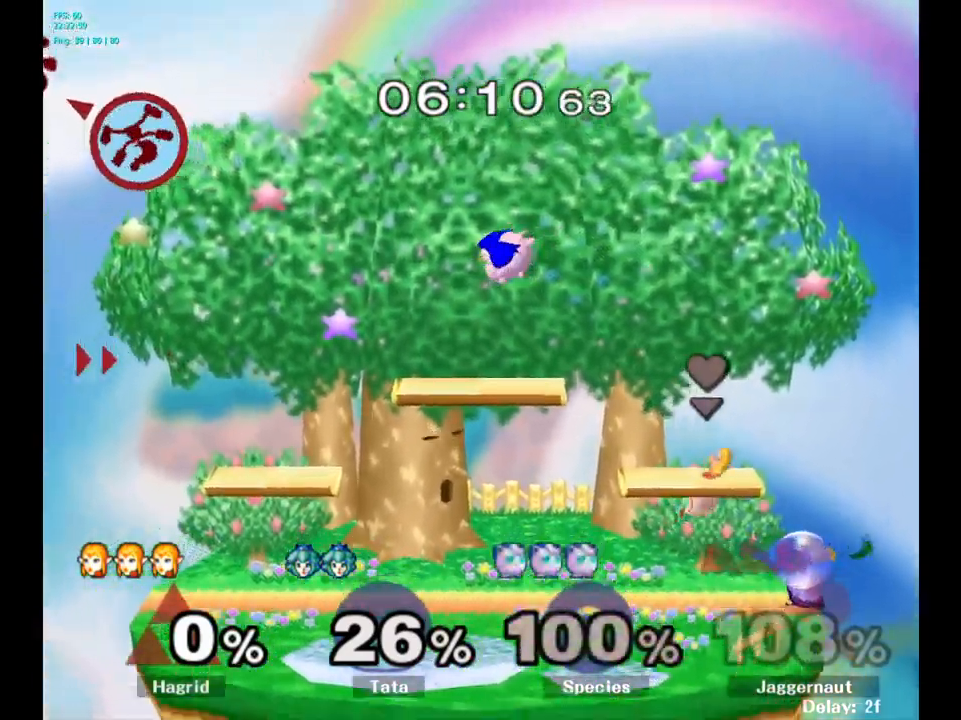
{"buttons": [], "left_stick": "center", "right_stick": "center", "events": [[17, "left_stick", "left"], [150, "left_stick", "right"], [417, "left_stick", "center"]]}
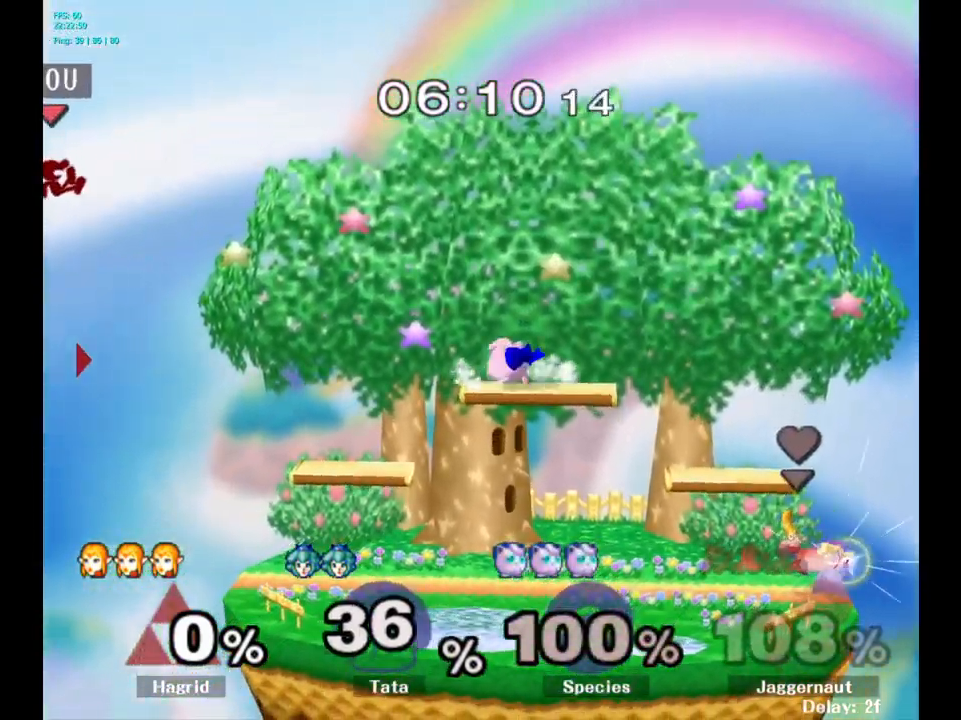
{"buttons": [], "left_stick": "right", "right_stick": "center", "events": [[250, "left_stick", "down-right"], [467, "left_stick", "right"]]}
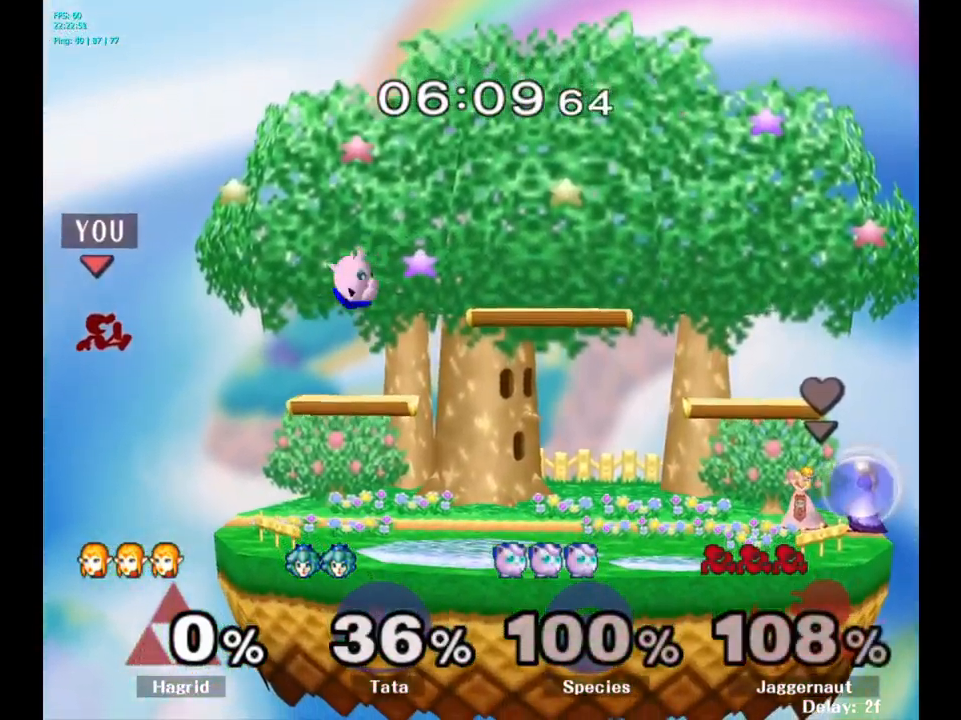
{"buttons": [], "left_stick": "center", "right_stick": "center", "events": [[350, "left_stick", "center"]]}
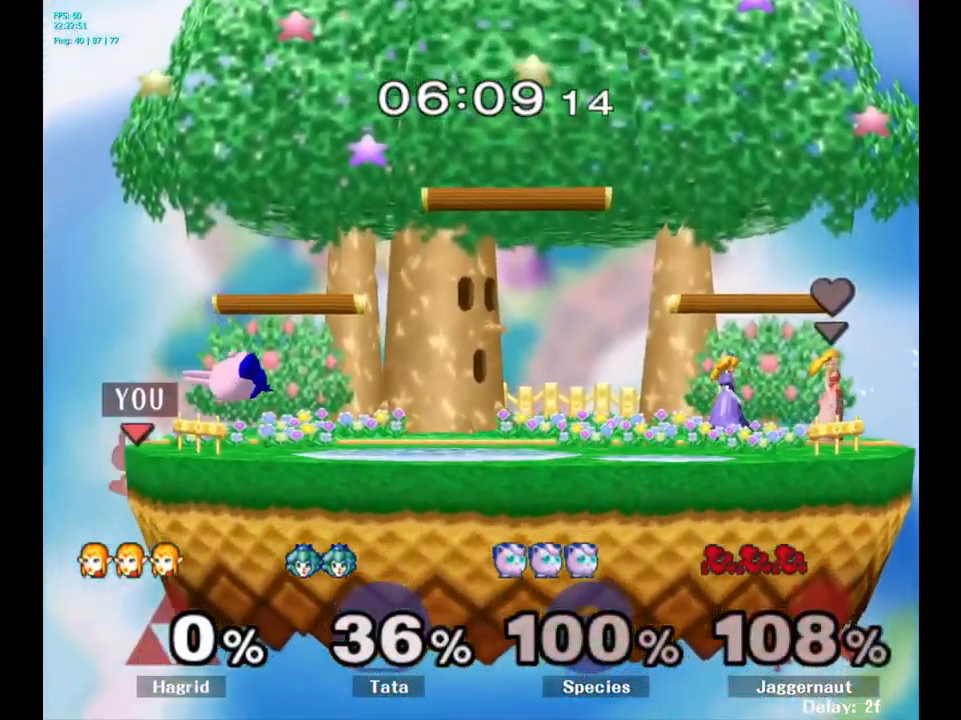
{"buttons": [], "left_stick": "right", "right_stick": "center", "events": [[67, "left_stick", "left"], [150, "Y", "down"], [150, "left_stick", "right"], [267, "A", "down"], [383, "Y", "up"], [483, "A", "up"]]}
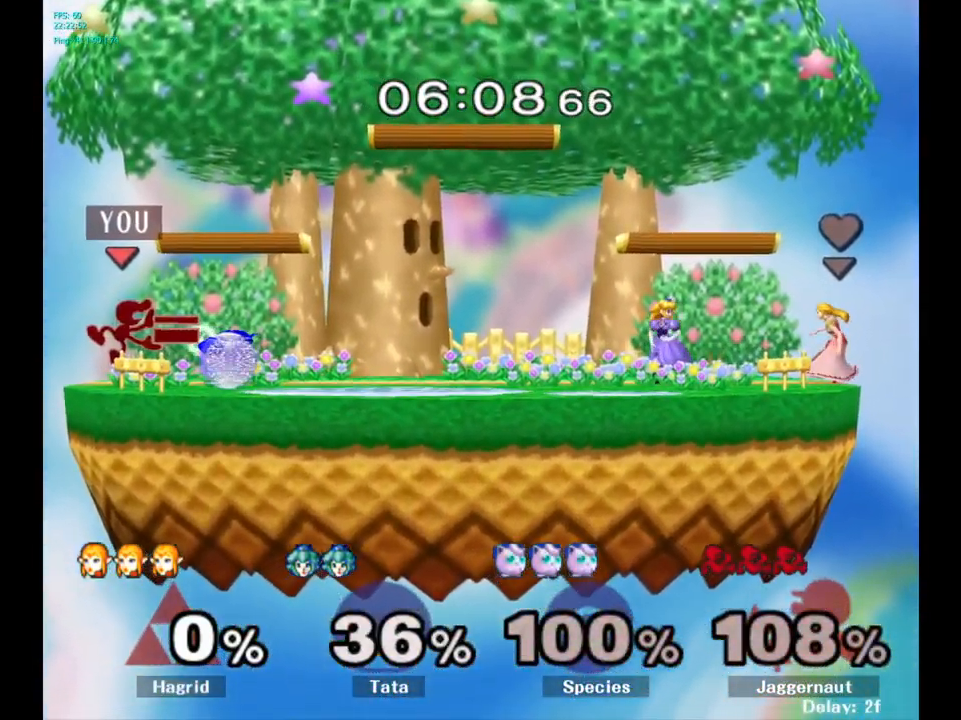
{"buttons": ["R1"], "left_stick": "center", "right_stick": "center", "events": [[233, "R1", "down"], [250, "left_stick", "down"], [450, "left_stick", "center"]]}
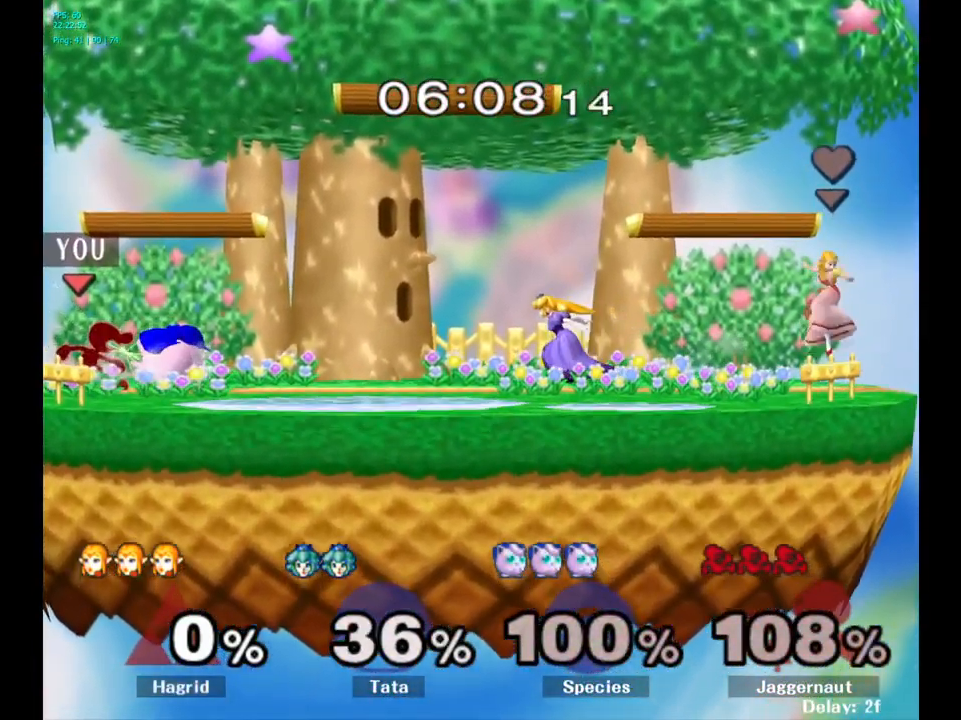
{"buttons": [], "left_stick": "up", "right_stick": "center", "events": [[217, "left_stick", "right"], [333, "left_stick", "up"], [383, "R1", "up"]]}
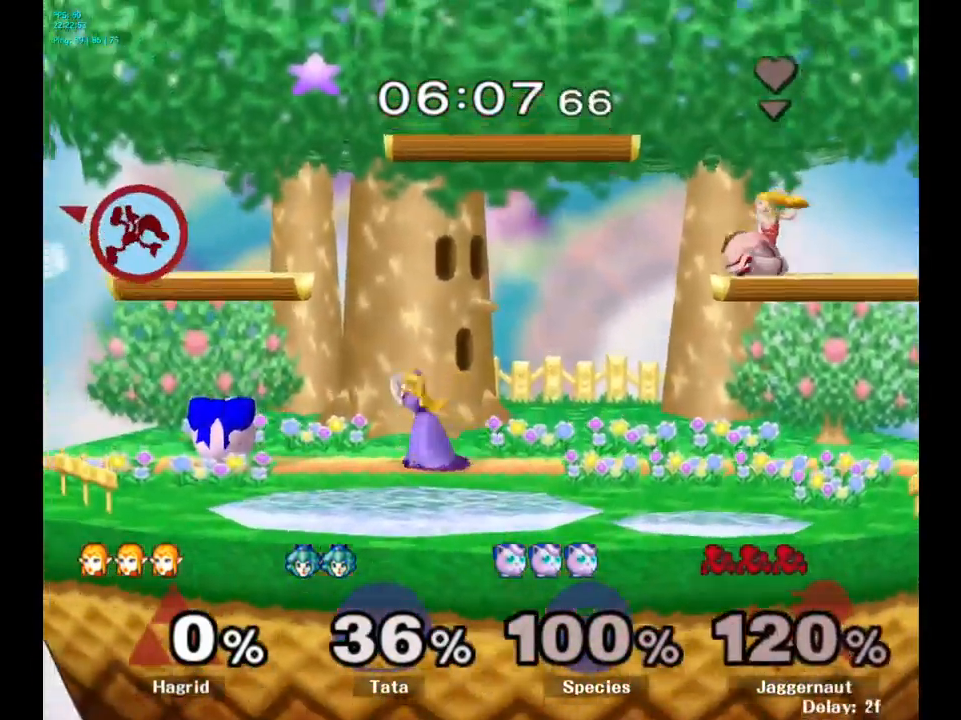
{"buttons": [], "left_stick": "right", "right_stick": "center", "events": [[50, "left_stick", "up-right"], [233, "left_stick", "center"], [317, "left_stick", "right"]]}
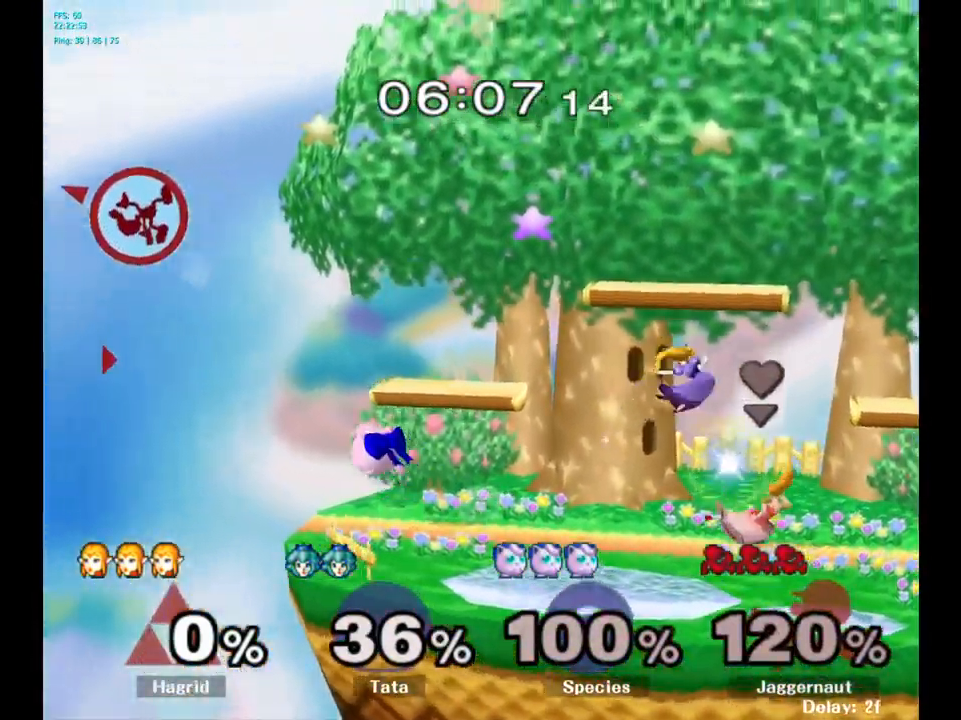
{"buttons": [], "left_stick": "right", "right_stick": "center", "events": []}
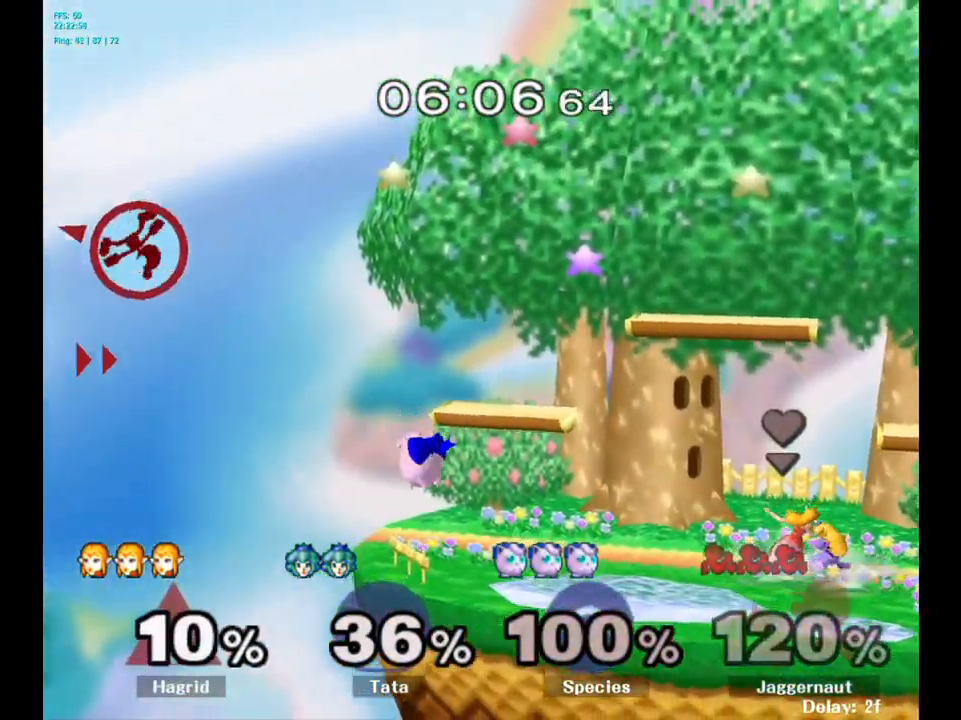
{"buttons": [], "left_stick": "right", "right_stick": "center", "events": []}
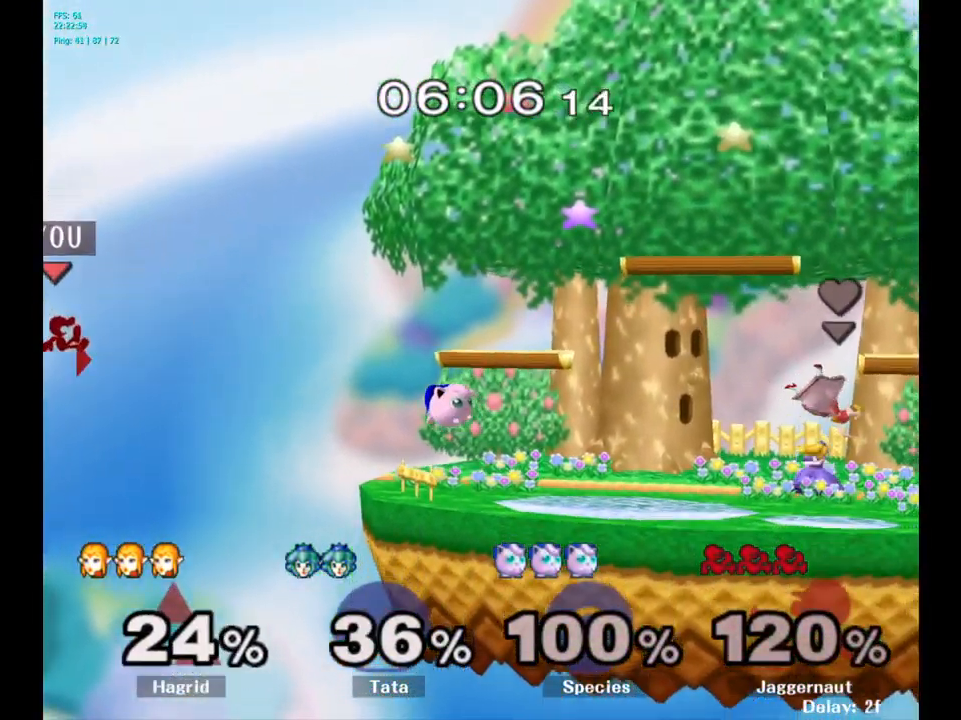
{"buttons": [], "left_stick": "right", "right_stick": "center", "events": []}
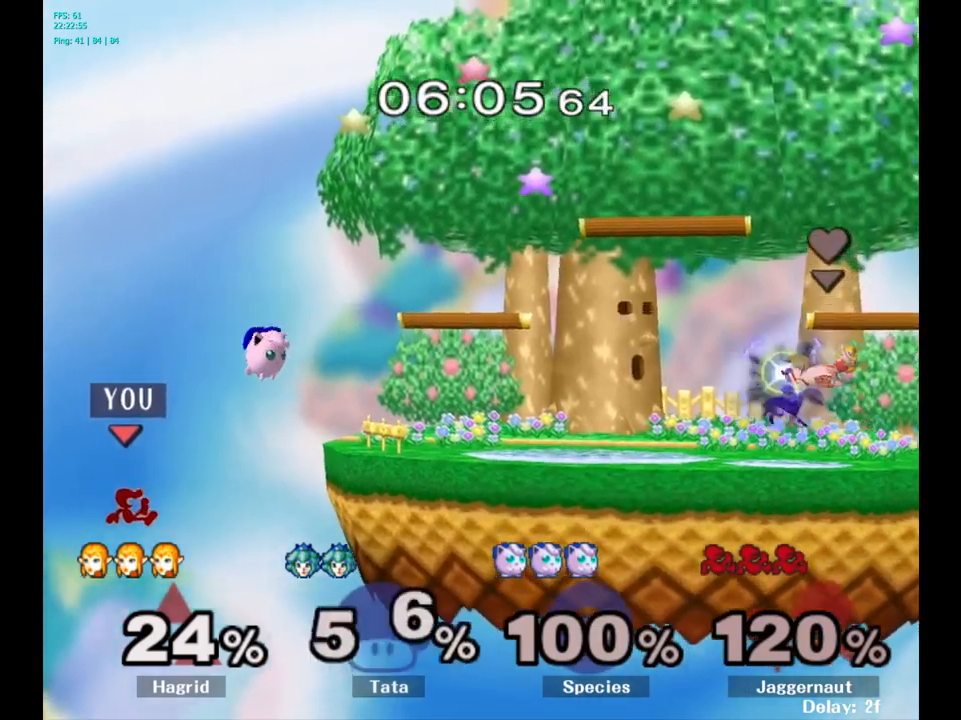
{"buttons": [], "left_stick": "right", "right_stick": "center", "events": []}
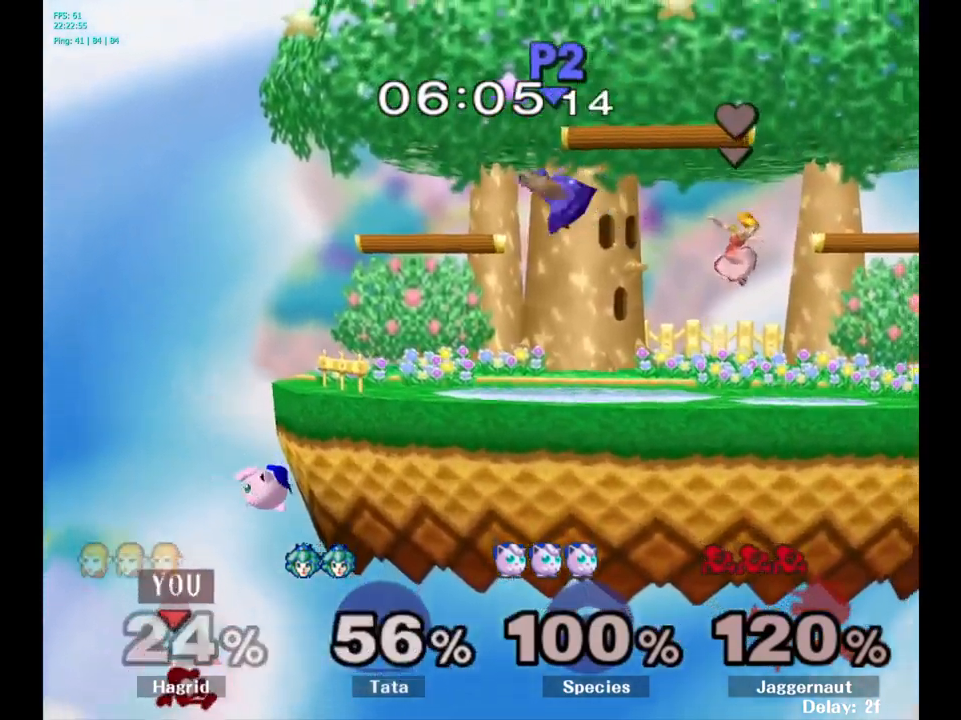
{"buttons": [], "left_stick": "up", "right_stick": "center", "events": [[17, "Y", "down"], [17, "left_stick", "up-right"], [117, "Y", "up"], [184, "B", "down"], [284, "B", "up"], [500, "left_stick", "up"]]}
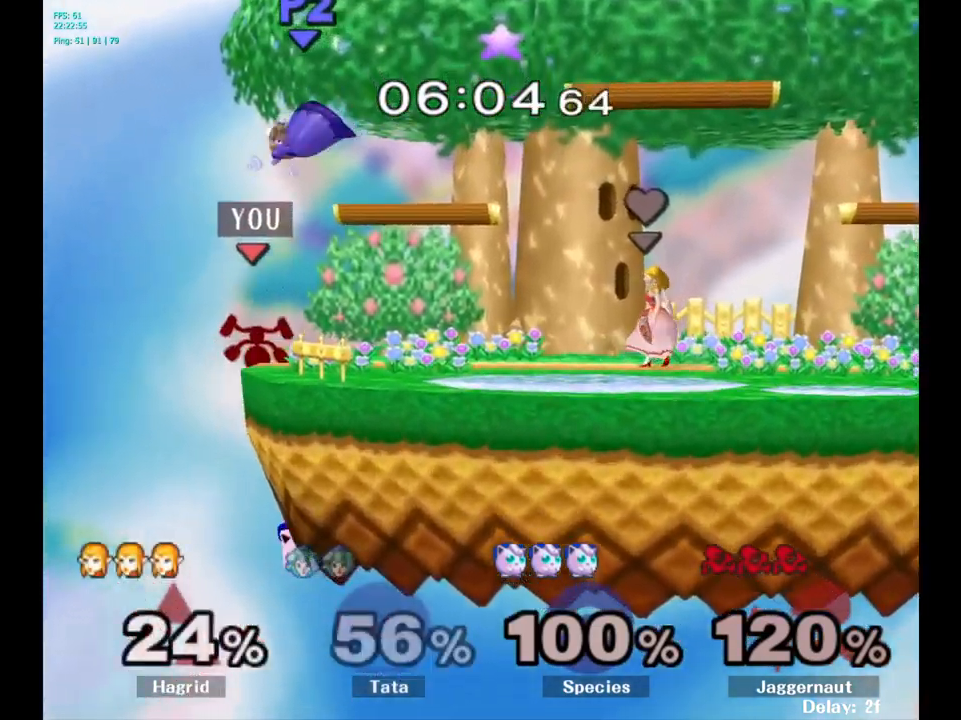
{"buttons": [], "left_stick": "center", "right_stick": "center", "events": [[184, "left_stick", "right"], [467, "left_stick", "center"]]}
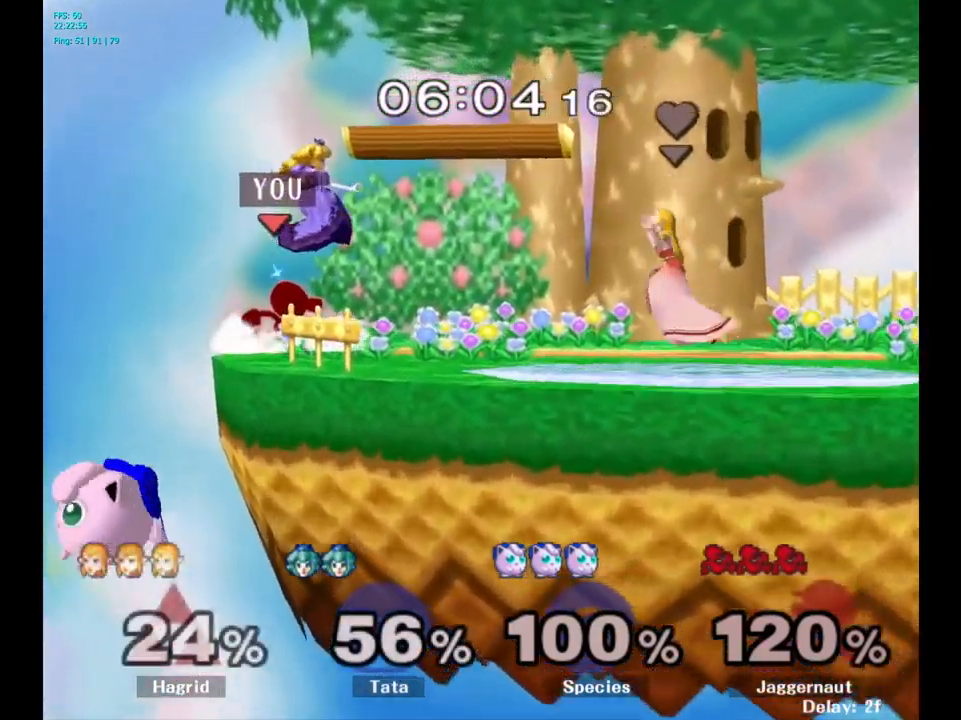
{"buttons": [], "left_stick": "right", "right_stick": "center", "events": [[50, "left_stick", "right"]]}
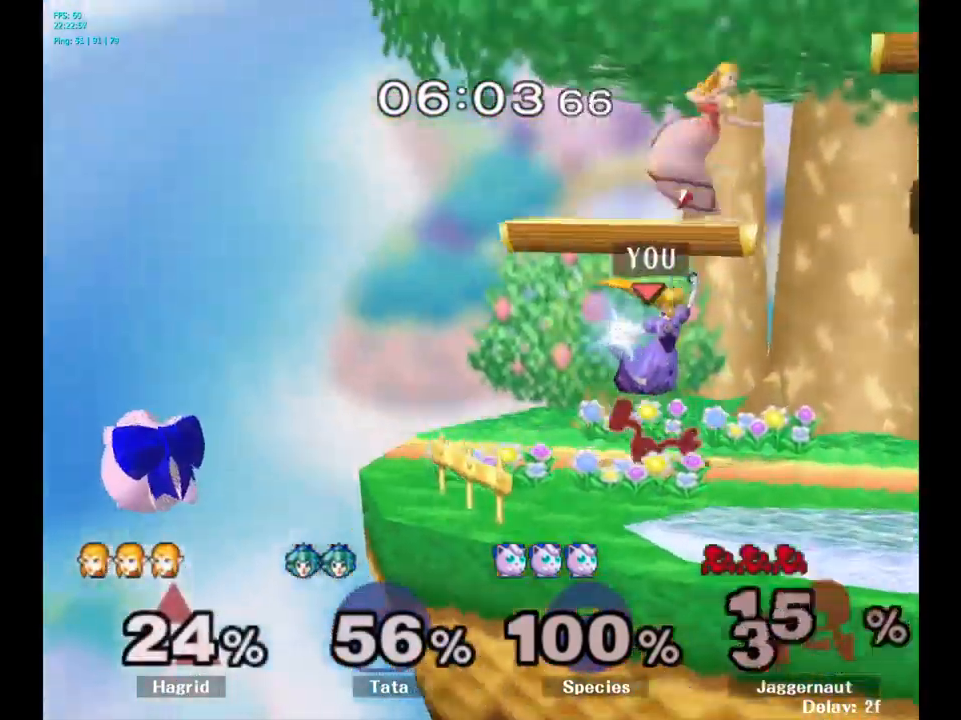
{"buttons": [], "left_stick": "center", "right_stick": "center", "events": [[417, "left_stick", "center"]]}
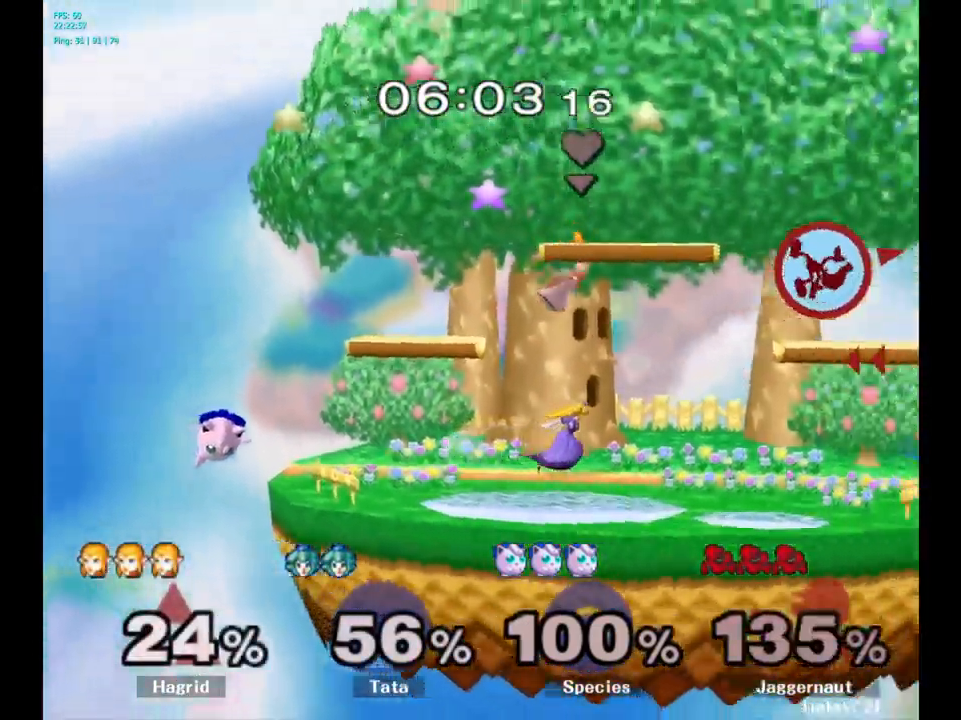
{"buttons": ["Y"], "left_stick": "left", "right_stick": "center", "events": [[50, "left_stick", "left"], [84, "Y", "down"], [184, "Y", "up"], [250, "Y", "down"], [350, "Y", "up"], [417, "Y", "down"]]}